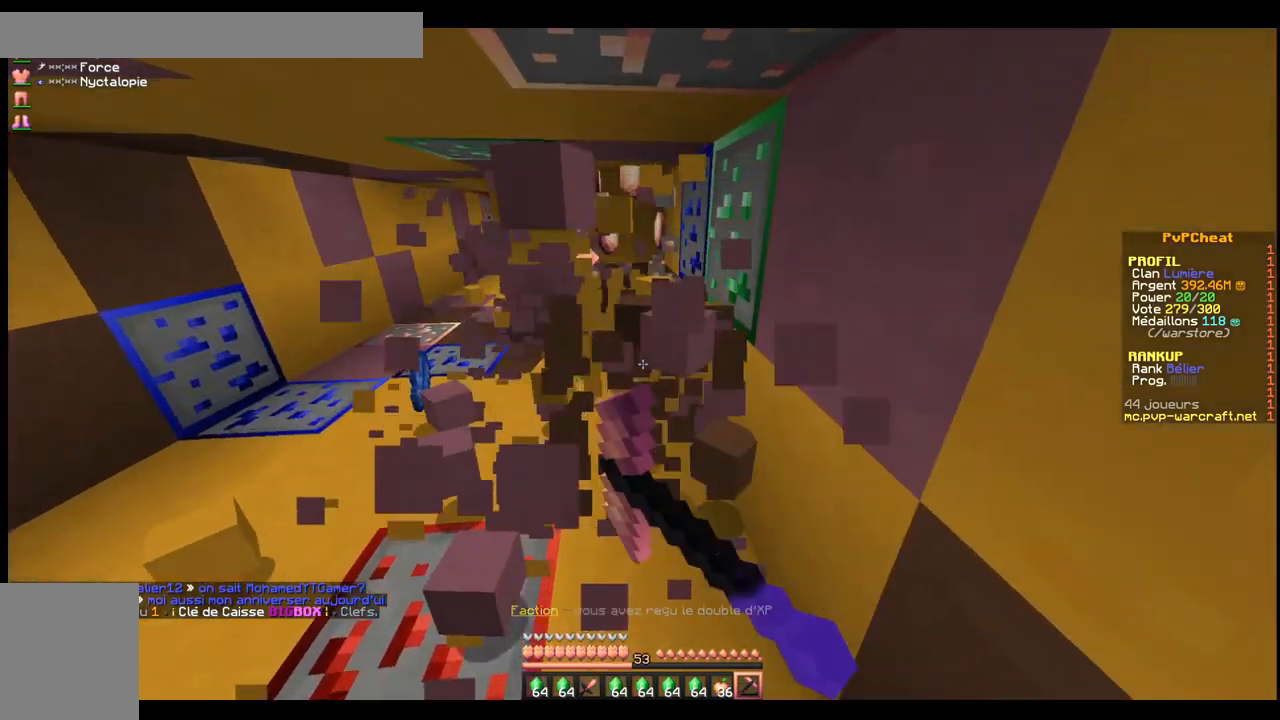
Gameplay with keyboard; each line is a JSON object with the keys held at the frame after it. "events" lists presses ("down") and releases ("up") of "d", "q", "s", "shift", "space" and "z" between this image and that frame as [ms after this image, input, new state], when the widget could be followed in between. No other keys are recorded. Mouse input is not recorded.
{"keys": ["z"], "events": [[100, "z", "down"]]}
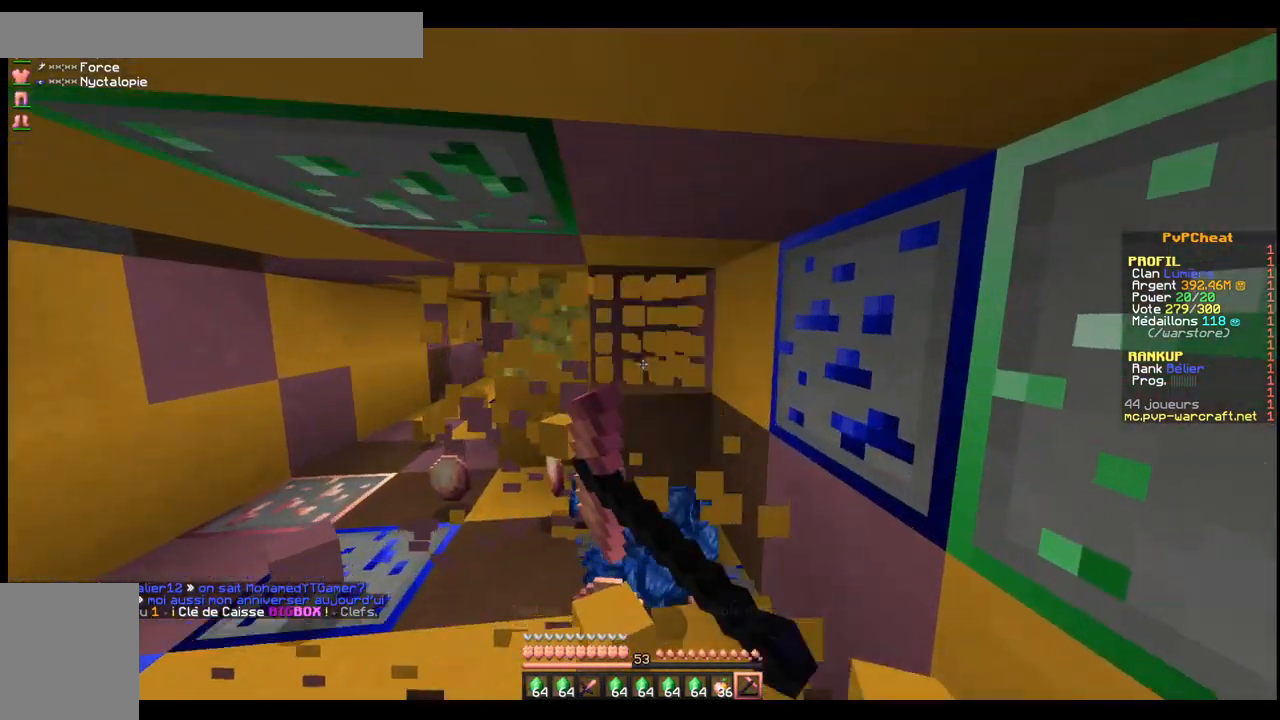
{"keys": ["z"], "events": [[250, "z", "up"], [500, "z", "down"]]}
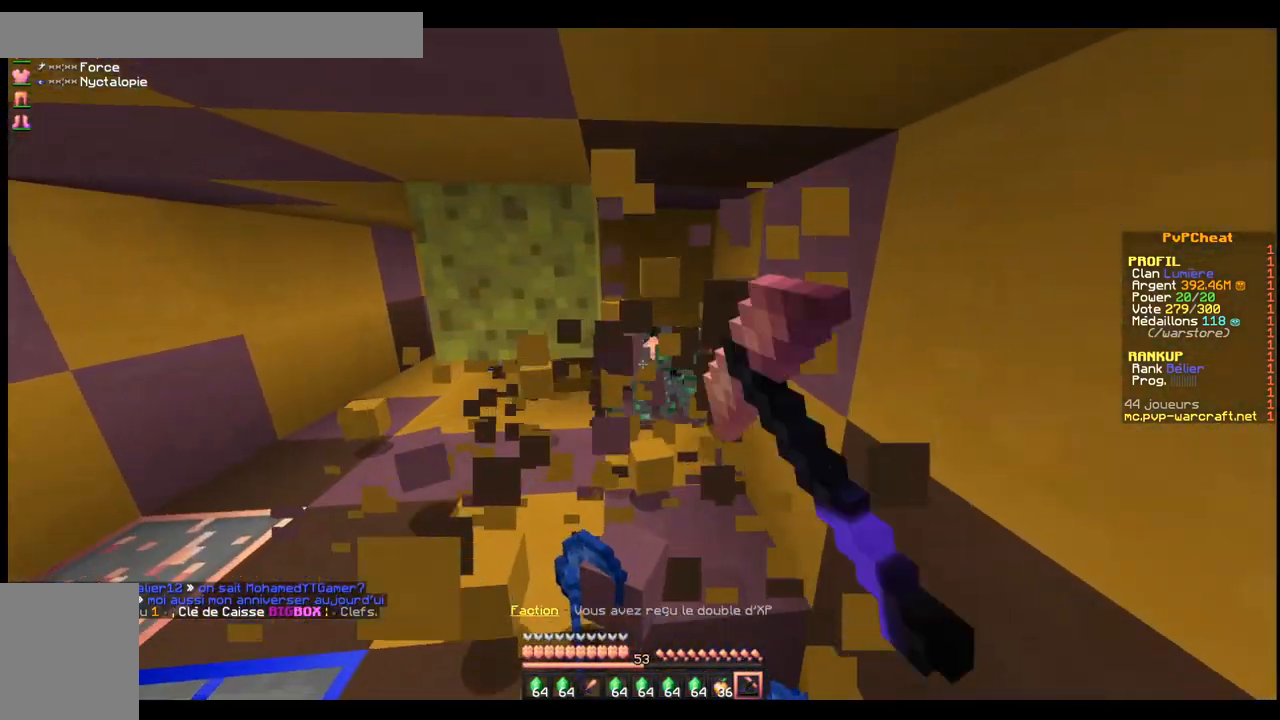
{"keys": [], "events": [[100, "q", "down"], [301, "q", "up"], [301, "z", "up"]]}
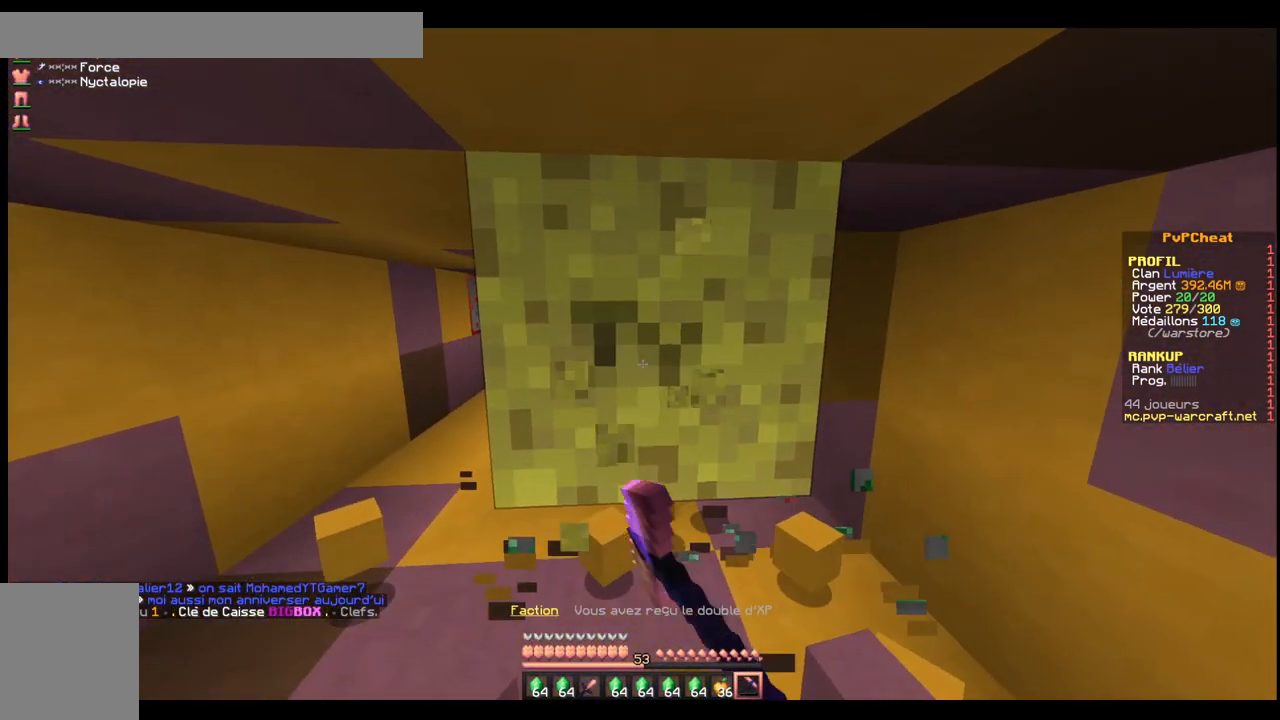
{"keys": [], "events": []}
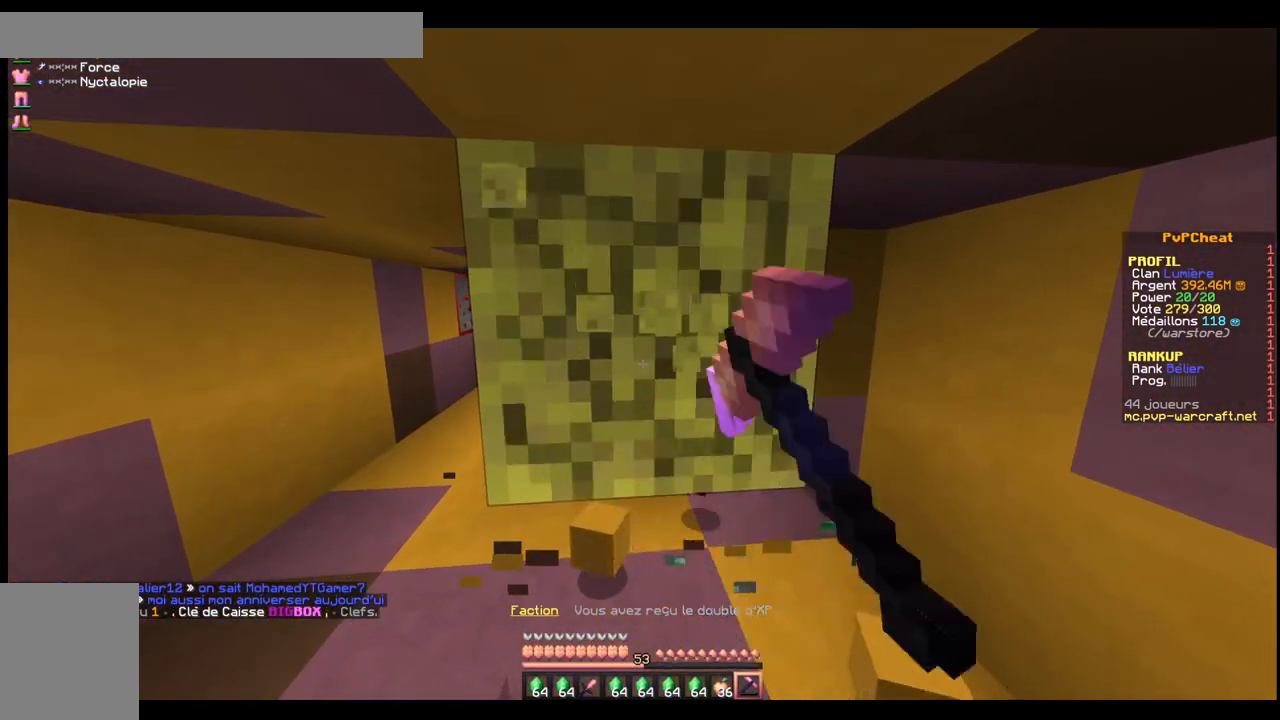
{"keys": [], "events": []}
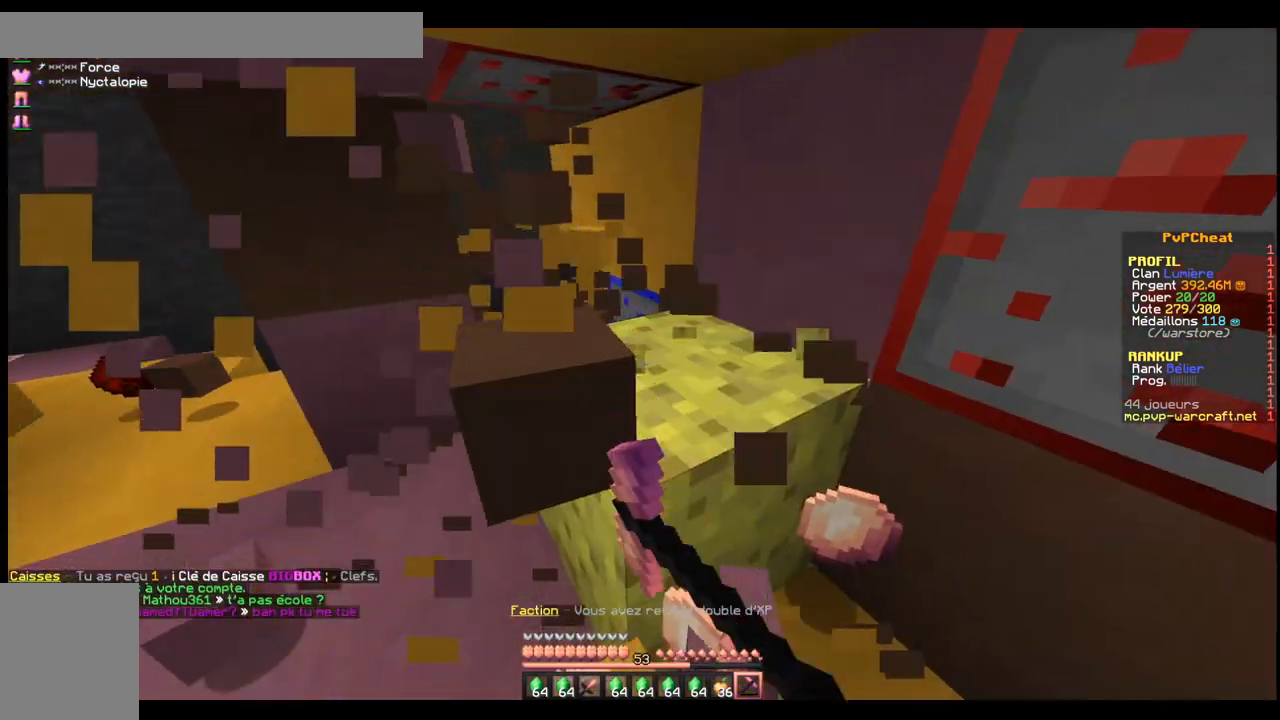
{"keys": [], "events": [[183, "z", "down"], [383, "z", "up"]]}
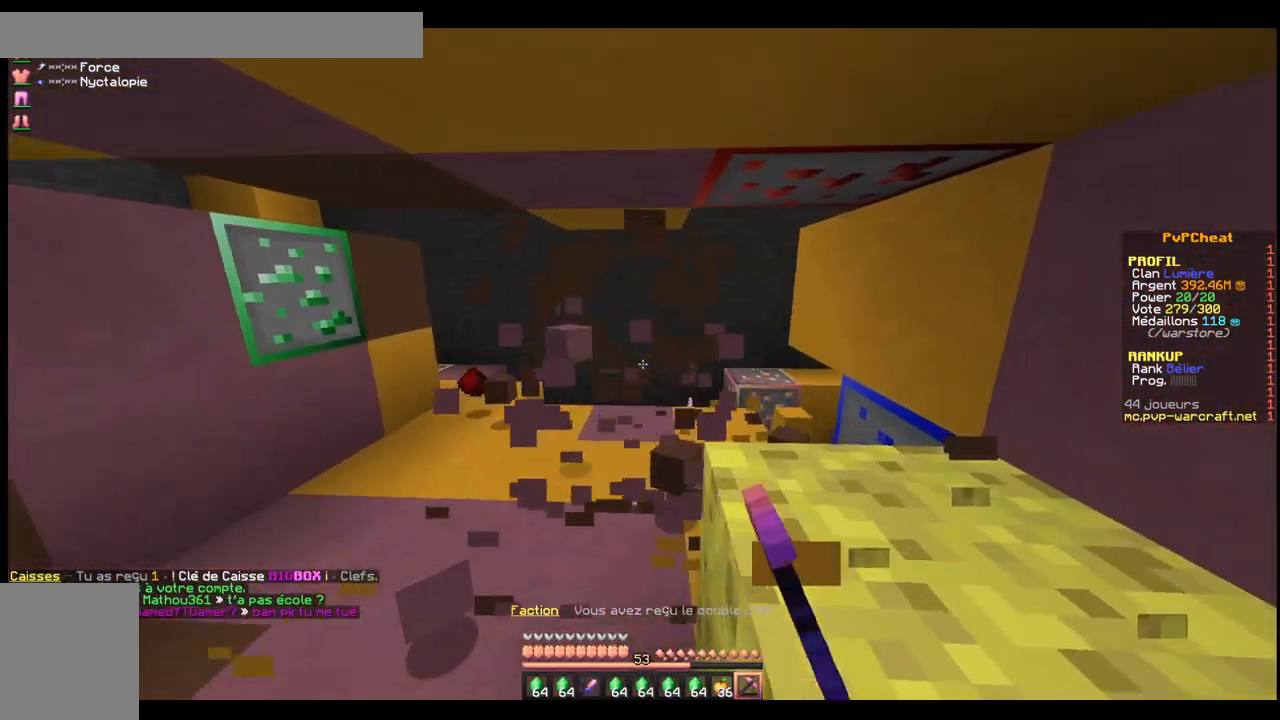
{"keys": []}
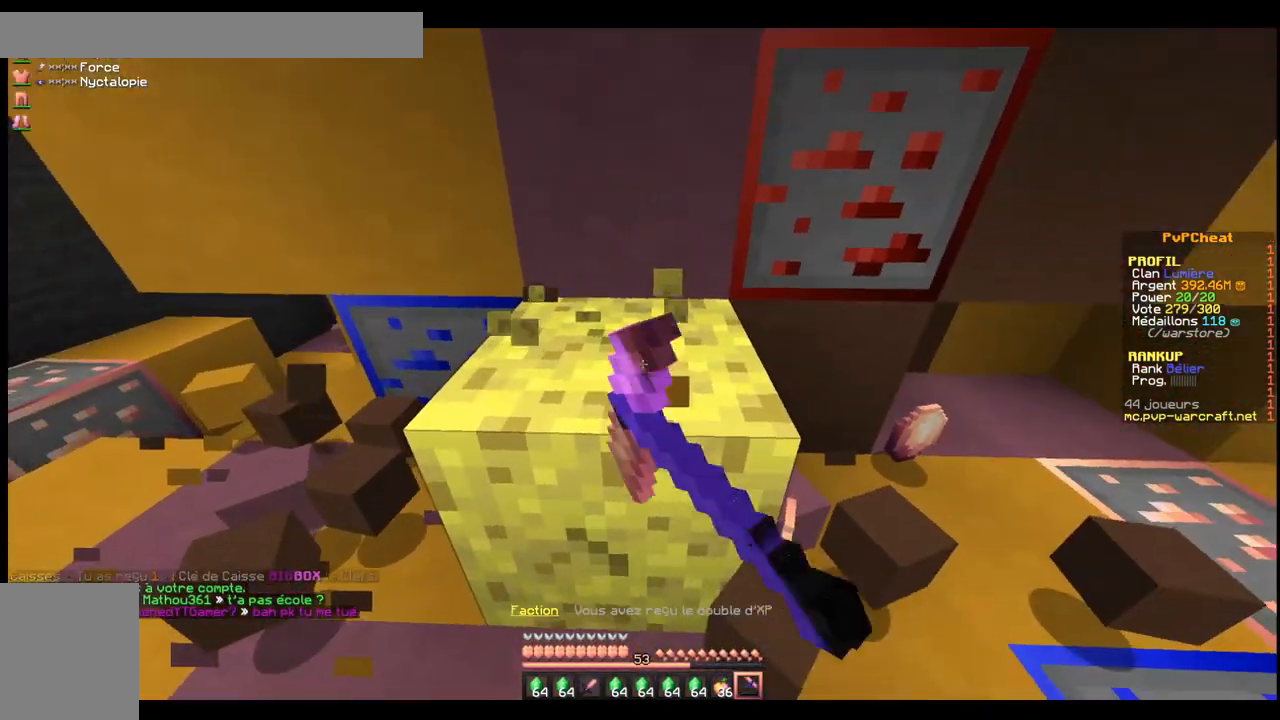
{"keys": [], "events": []}